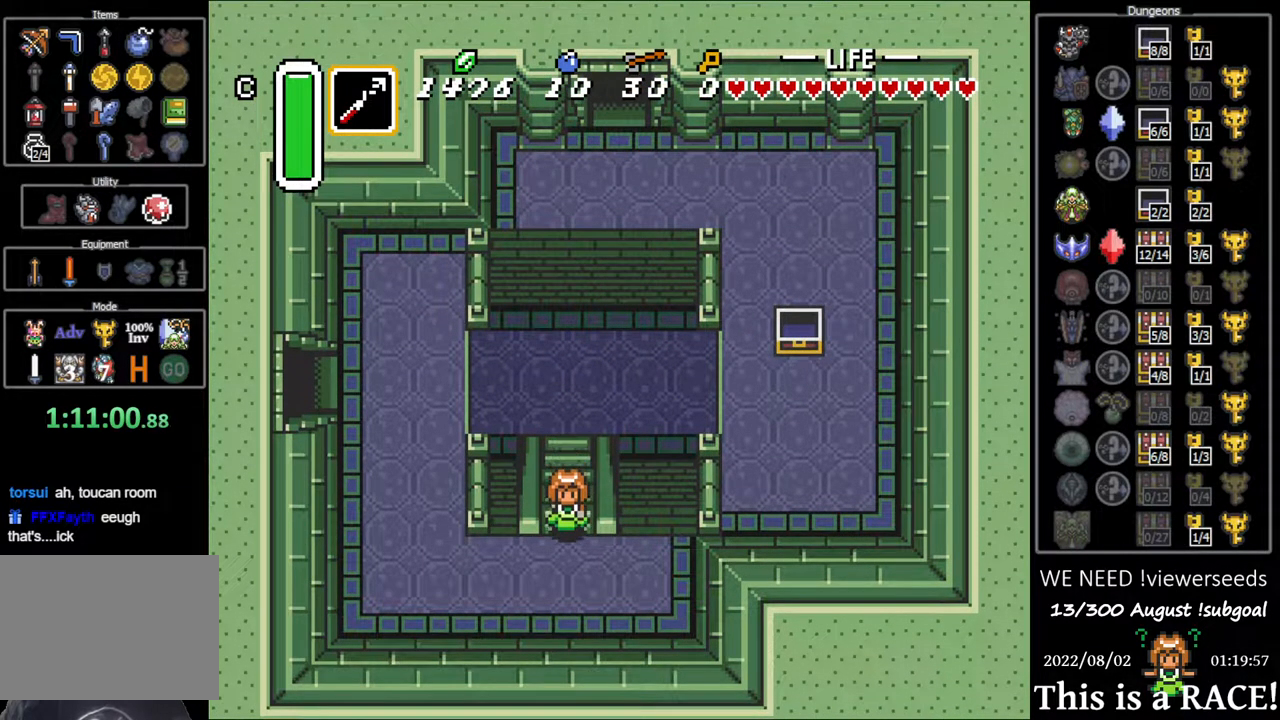
Gameplay with a controller (Nintendo layout); each line is a JSON object with the inputs held at the frame after it. "events" lists button and stick changes between this image and that frame as [ms after this image, input, new state], when the widget could be followed in between. Not read: A B L3 R3 X Y other_buttons.
{"buttons": ["DPAD_LEFT"], "events": []}
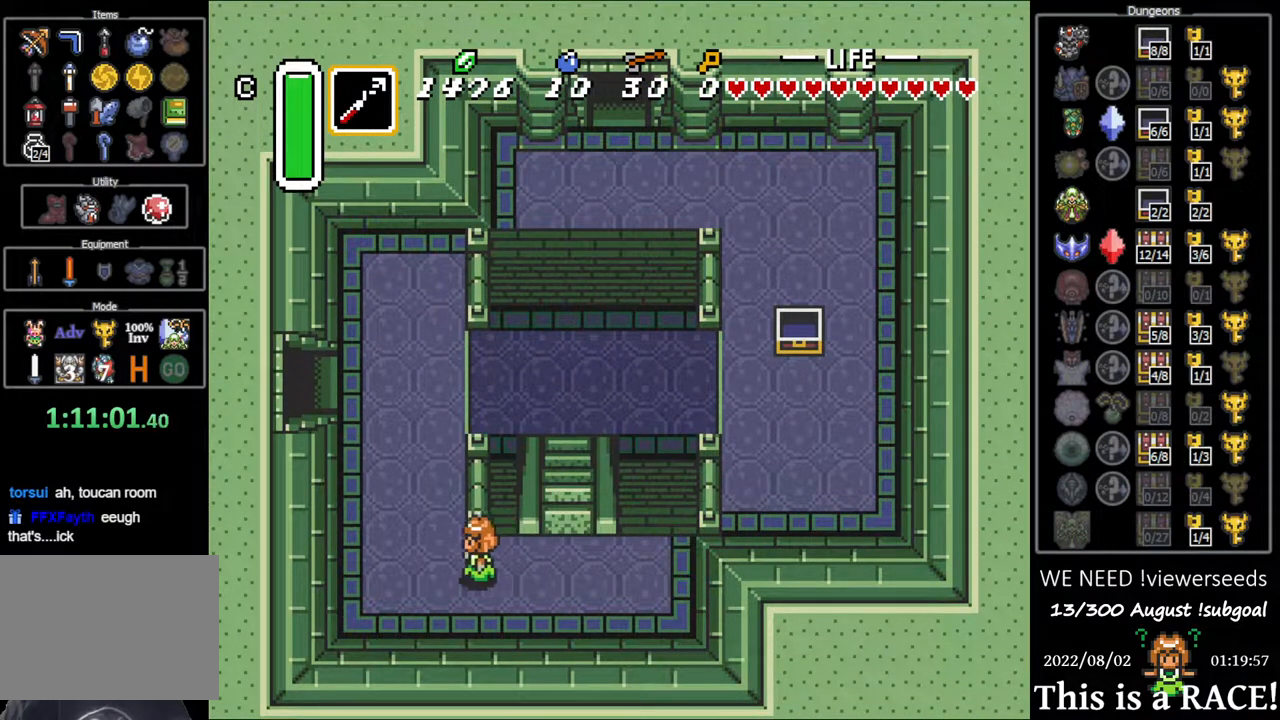
{"buttons": ["DPAD_UP"], "events": [[233, "DPAD_UP", "down"], [400, "DPAD_LEFT", "up"]]}
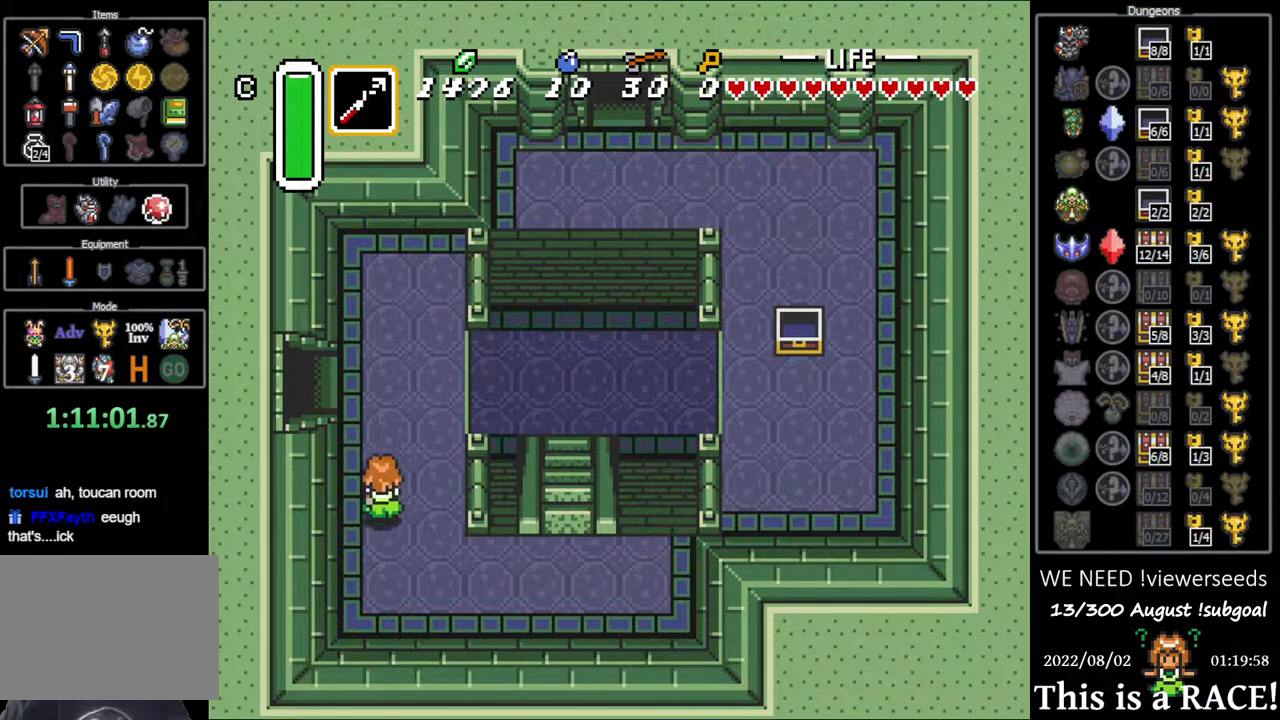
{"buttons": ["DPAD_LEFT"], "events": [[283, "DPAD_LEFT", "down"], [383, "DPAD_UP", "up"]]}
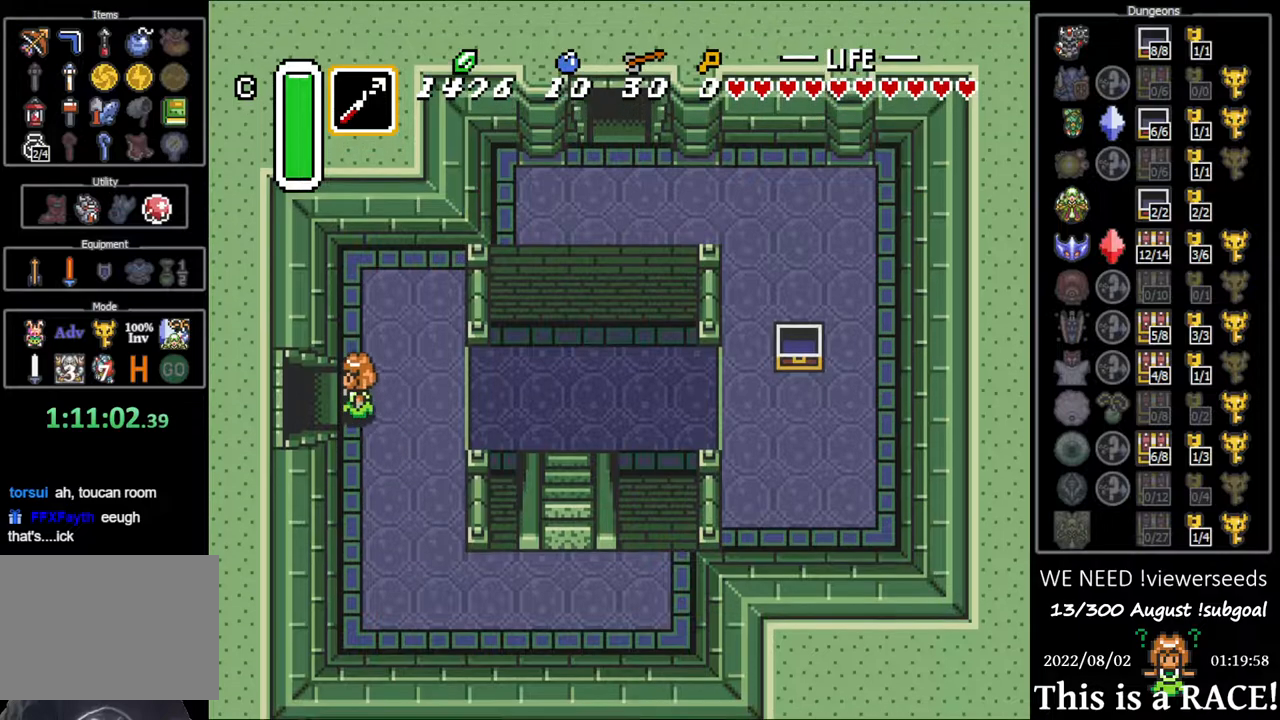
{"buttons": ["DPAD_LEFT"], "events": []}
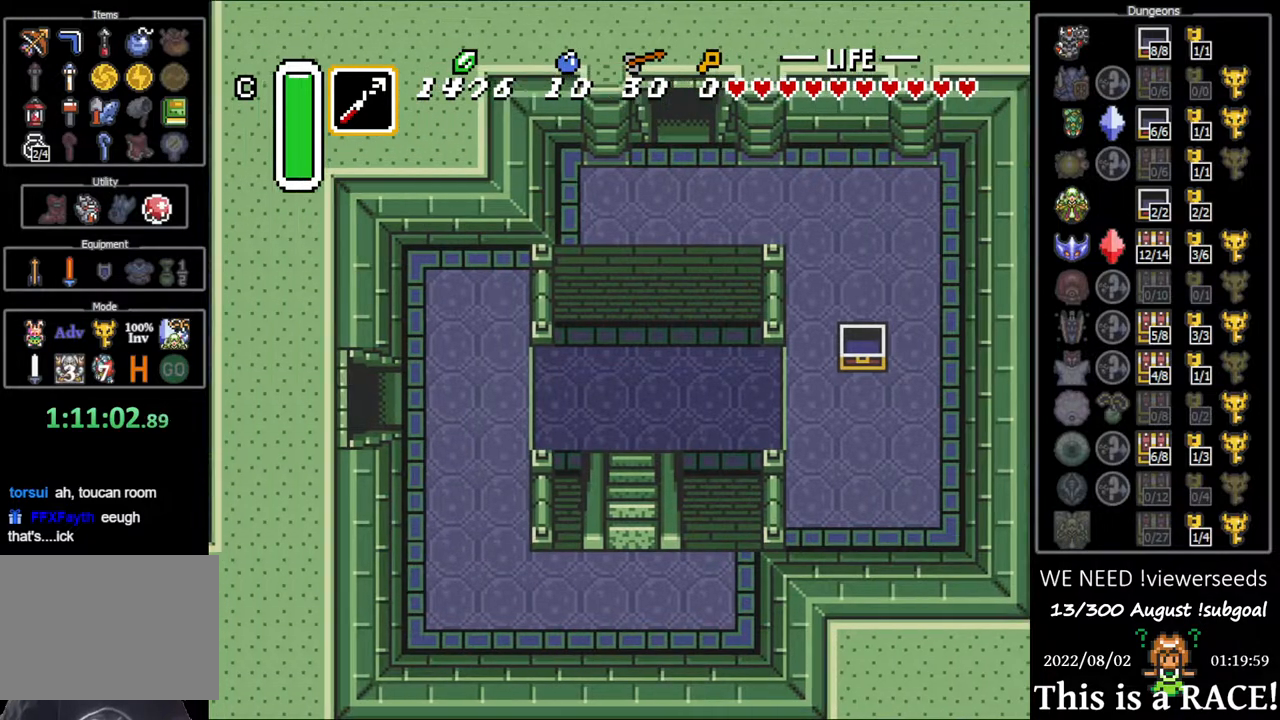
{"buttons": ["DPAD_LEFT"], "events": []}
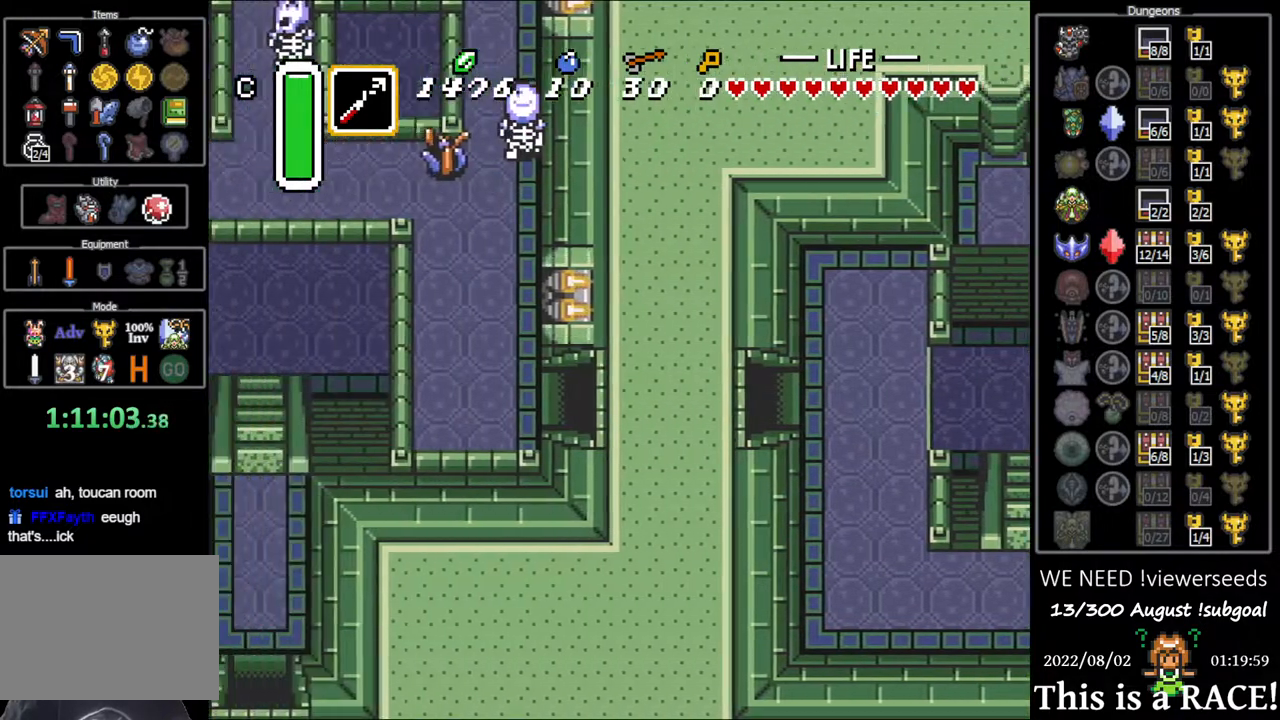
{"buttons": ["DPAD_LEFT"], "events": []}
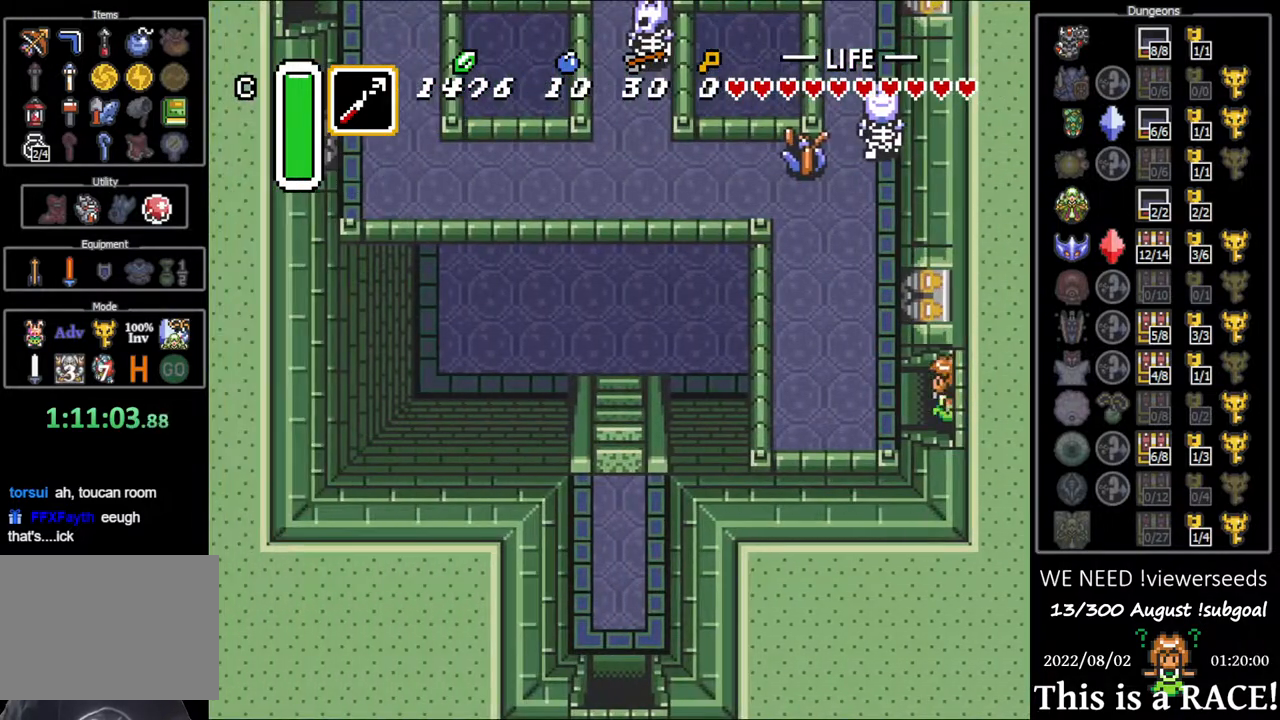
{"buttons": ["DPAD_LEFT"], "events": []}
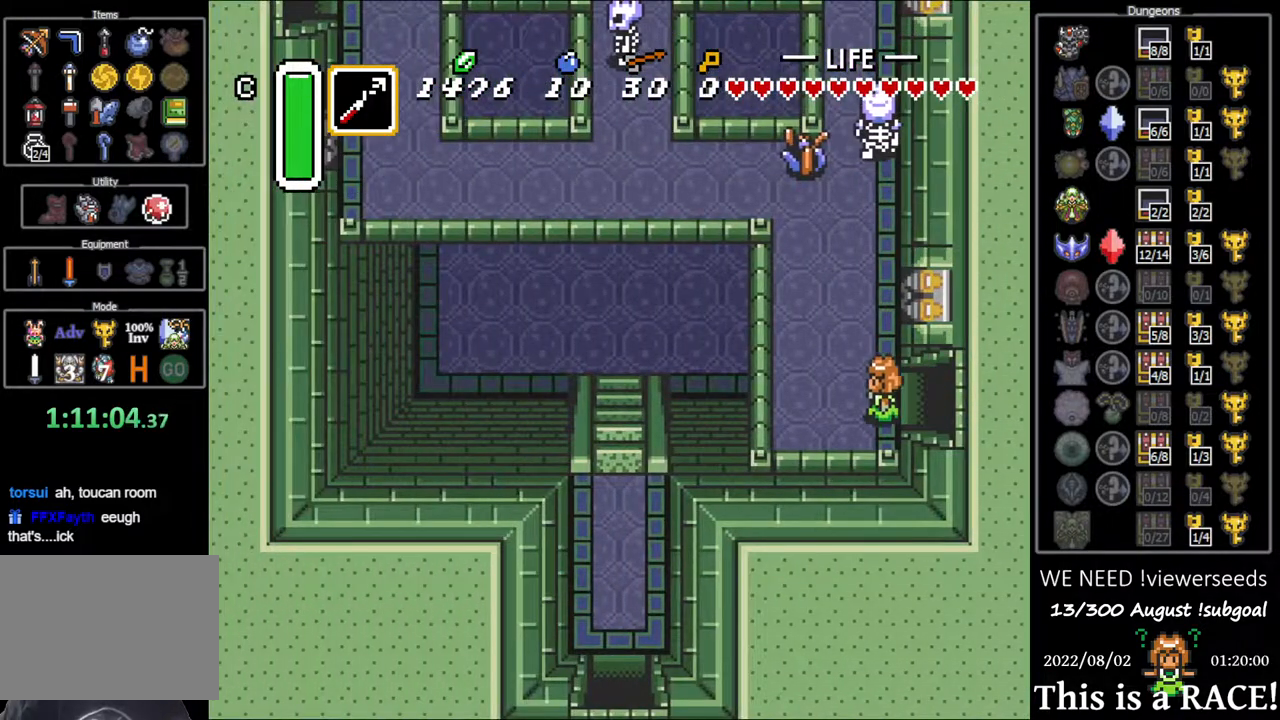
{"buttons": ["DPAD_UP"], "events": [[83, "DPAD_UP", "down"], [367, "DPAD_LEFT", "up"]]}
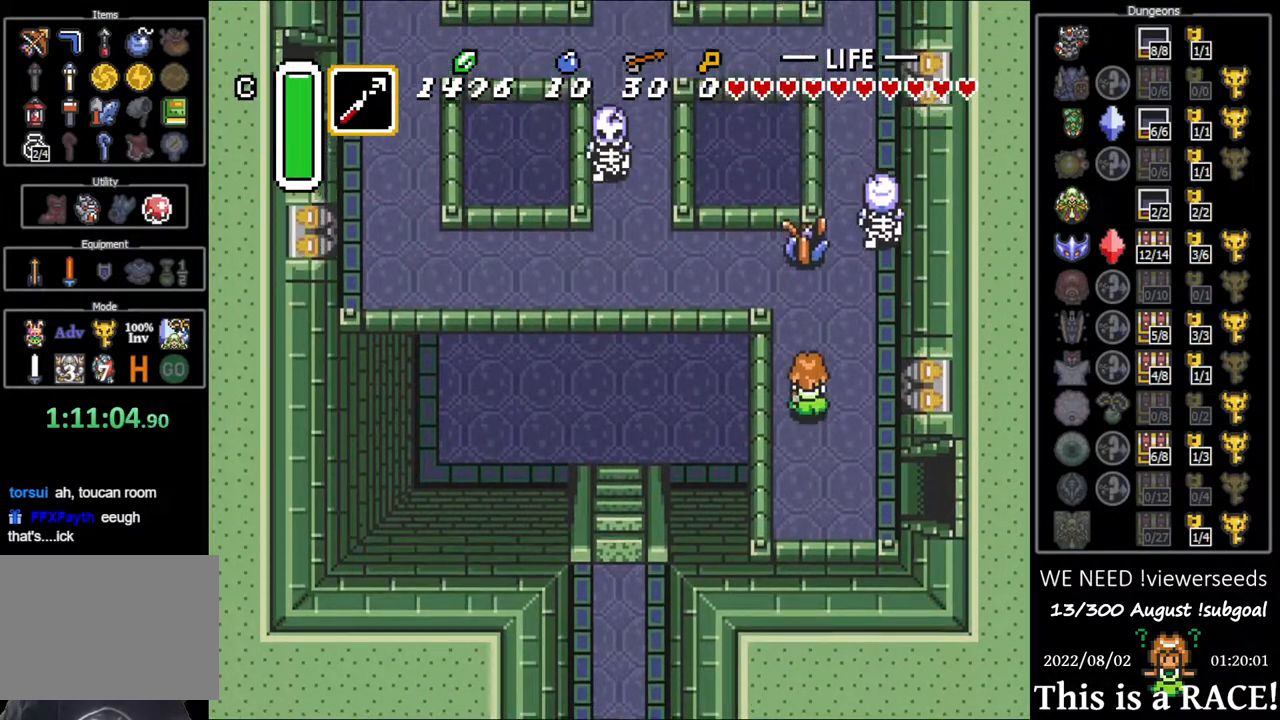
{"buttons": ["DPAD_UP", "DPAD_LEFT"], "events": [[467, "DPAD_LEFT", "down"]]}
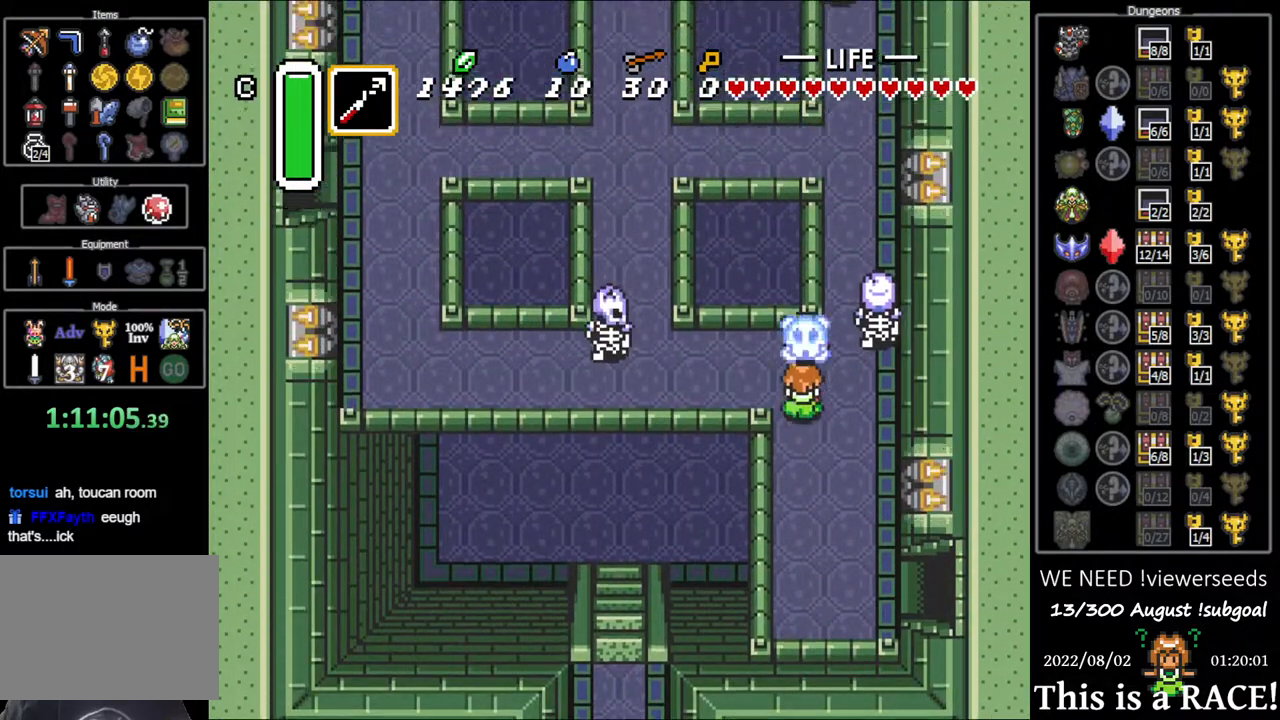
{"buttons": ["DPAD_LEFT"], "events": [[133, "DPAD_UP", "up"], [283, "DPAD_UP", "down"], [383, "DPAD_UP", "up"]]}
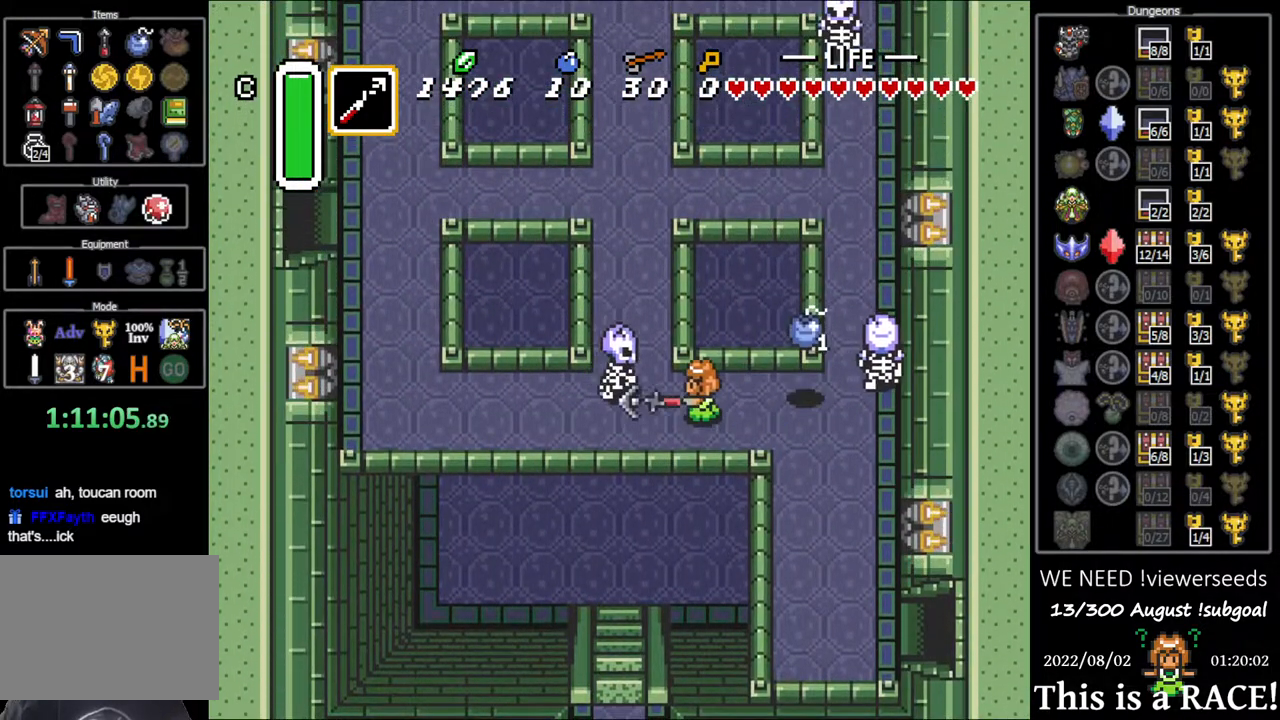
{"buttons": ["DPAD_LEFT"], "events": []}
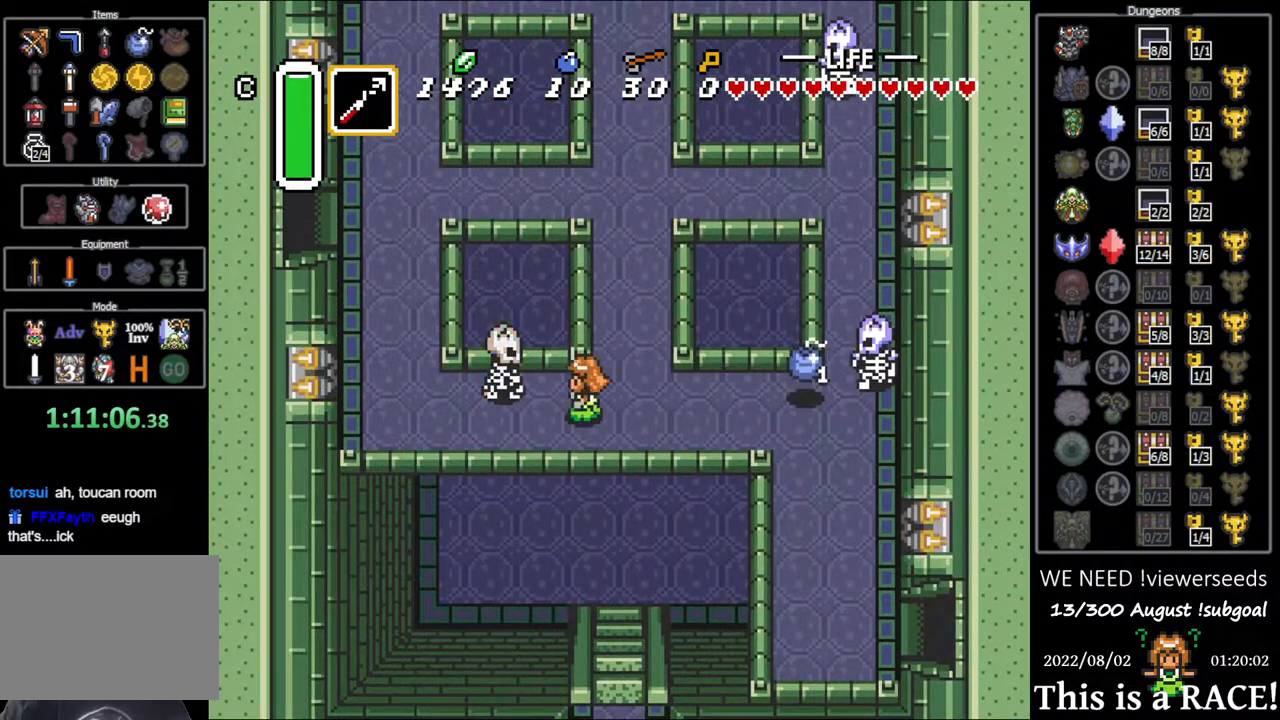
{"buttons": ["DPAD_UP", "DPAD_LEFT"], "events": [[167, "DPAD_UP", "down"], [233, "DPAD_UP", "up"], [333, "DPAD_UP", "down"], [400, "DPAD_UP", "up"], [500, "DPAD_UP", "down"]]}
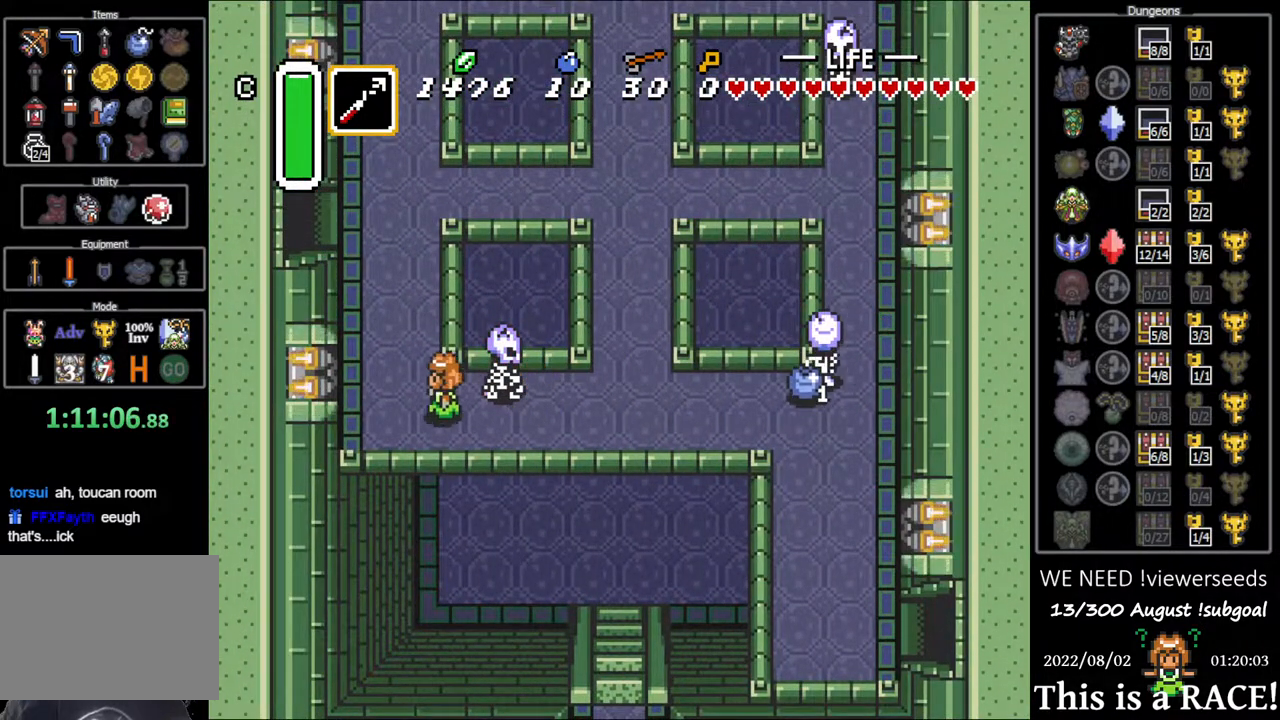
{"buttons": ["DPAD_UP"], "events": [[67, "DPAD_UP", "up"], [133, "DPAD_UP", "down"], [233, "DPAD_UP", "up"], [300, "DPAD_UP", "down"], [333, "DPAD_LEFT", "up"]]}
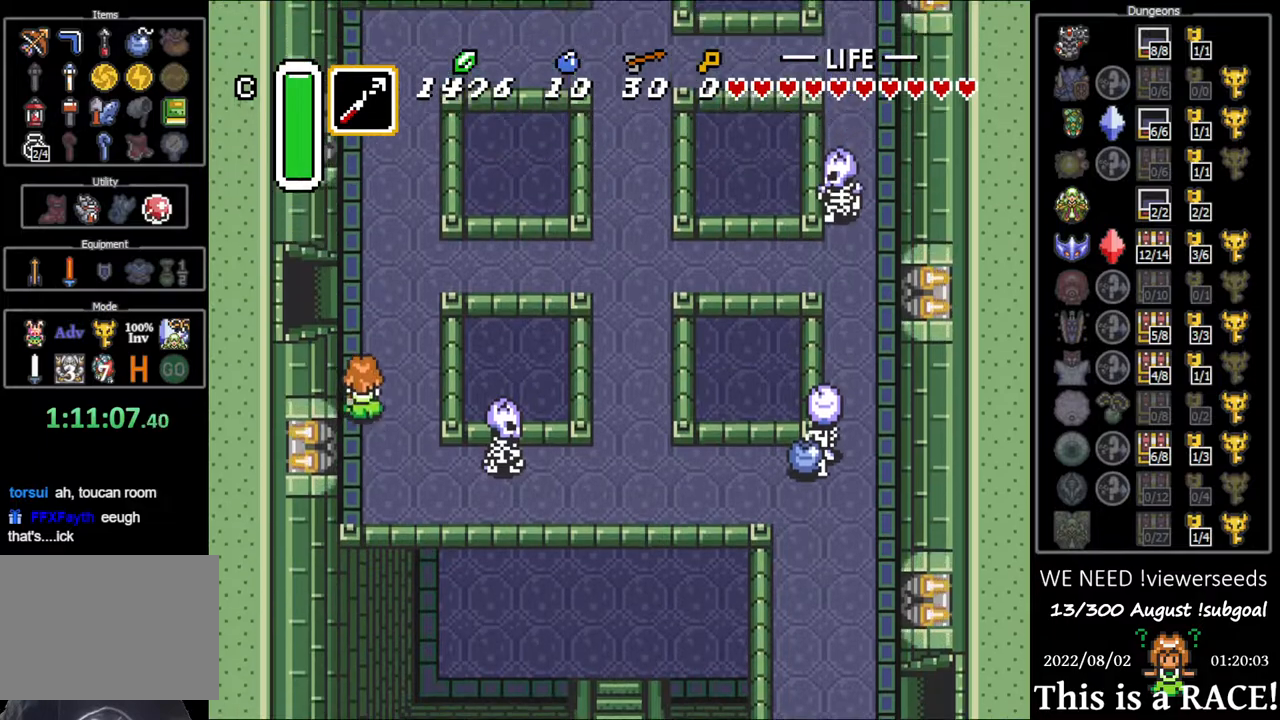
{"buttons": ["DPAD_LEFT"], "events": [[317, "DPAD_LEFT", "down"], [350, "DPAD_UP", "up"]]}
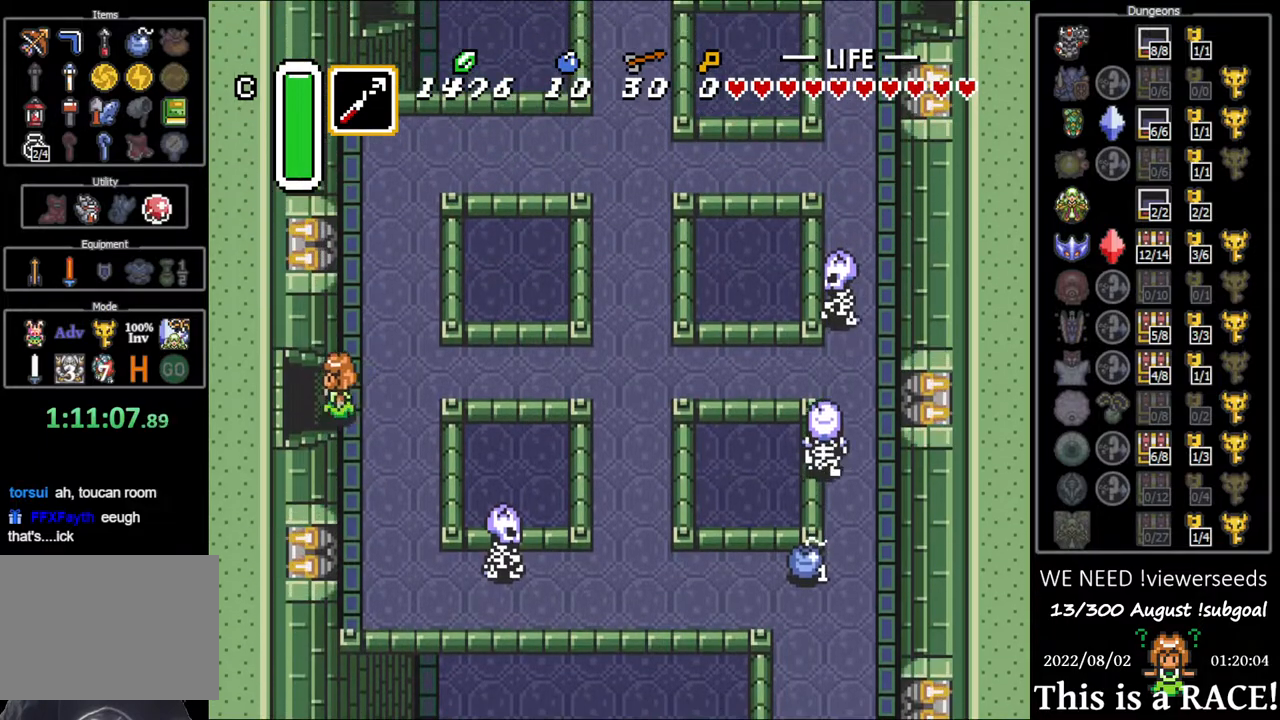
{"buttons": ["DPAD_LEFT"], "events": []}
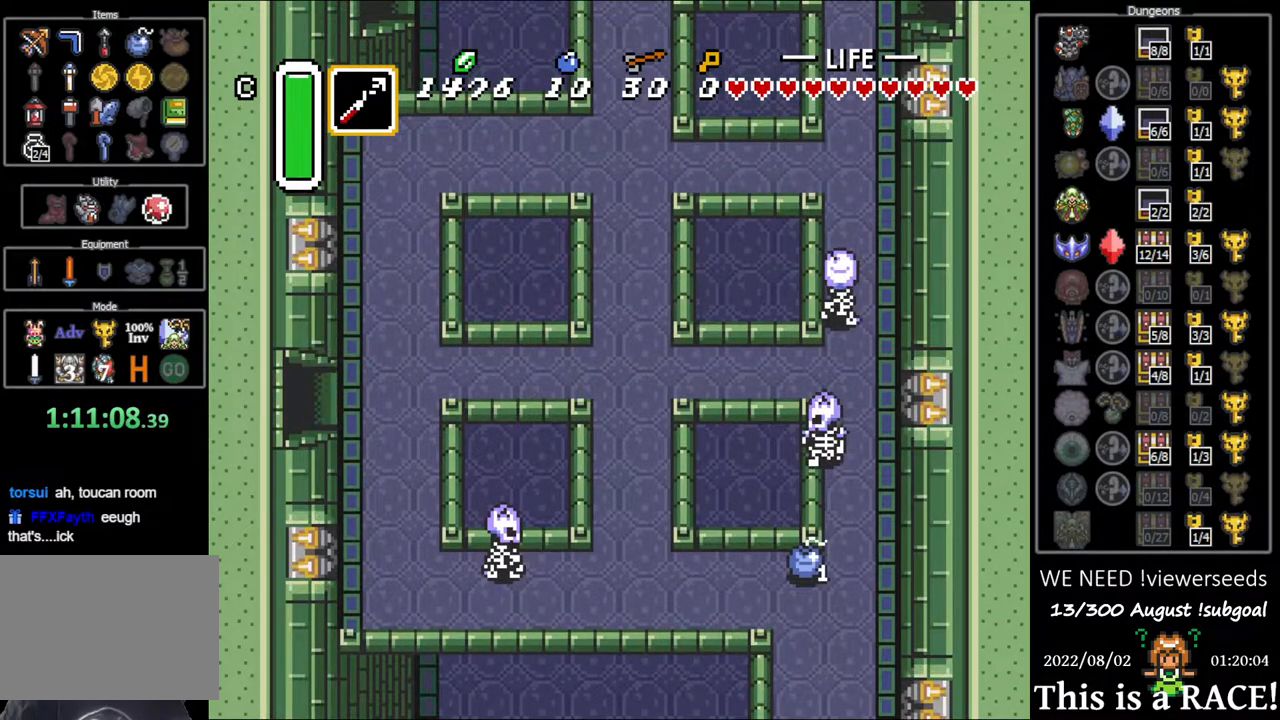
{"buttons": ["DPAD_DOWN", "DPAD_LEFT"], "events": [[267, "DPAD_DOWN", "down"]]}
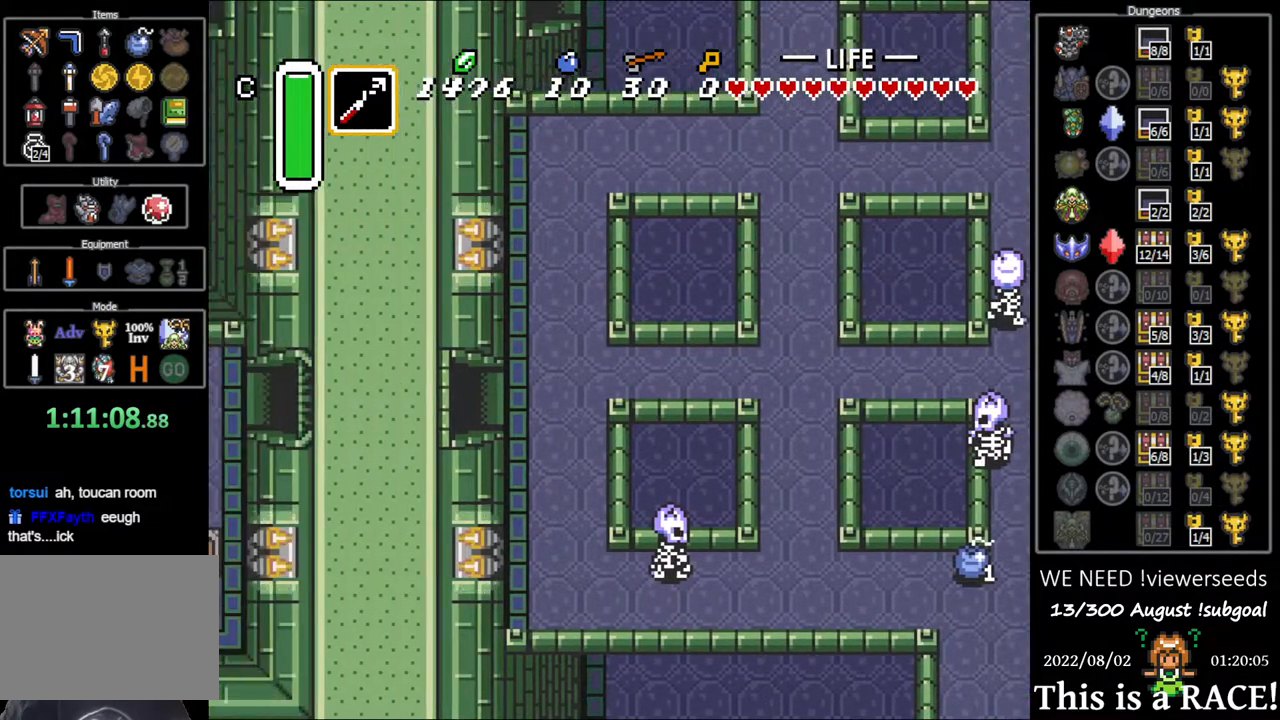
{"buttons": ["DPAD_DOWN", "DPAD_LEFT"], "events": []}
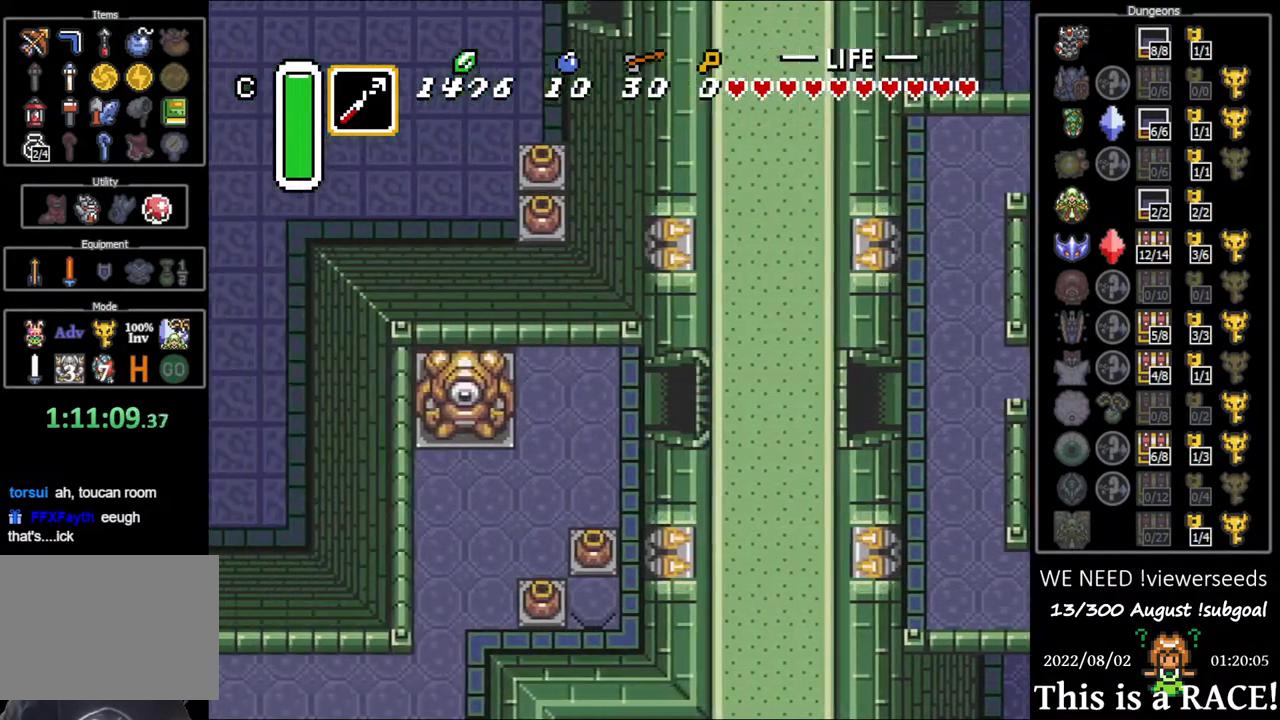
{"buttons": ["DPAD_DOWN", "DPAD_LEFT"], "events": []}
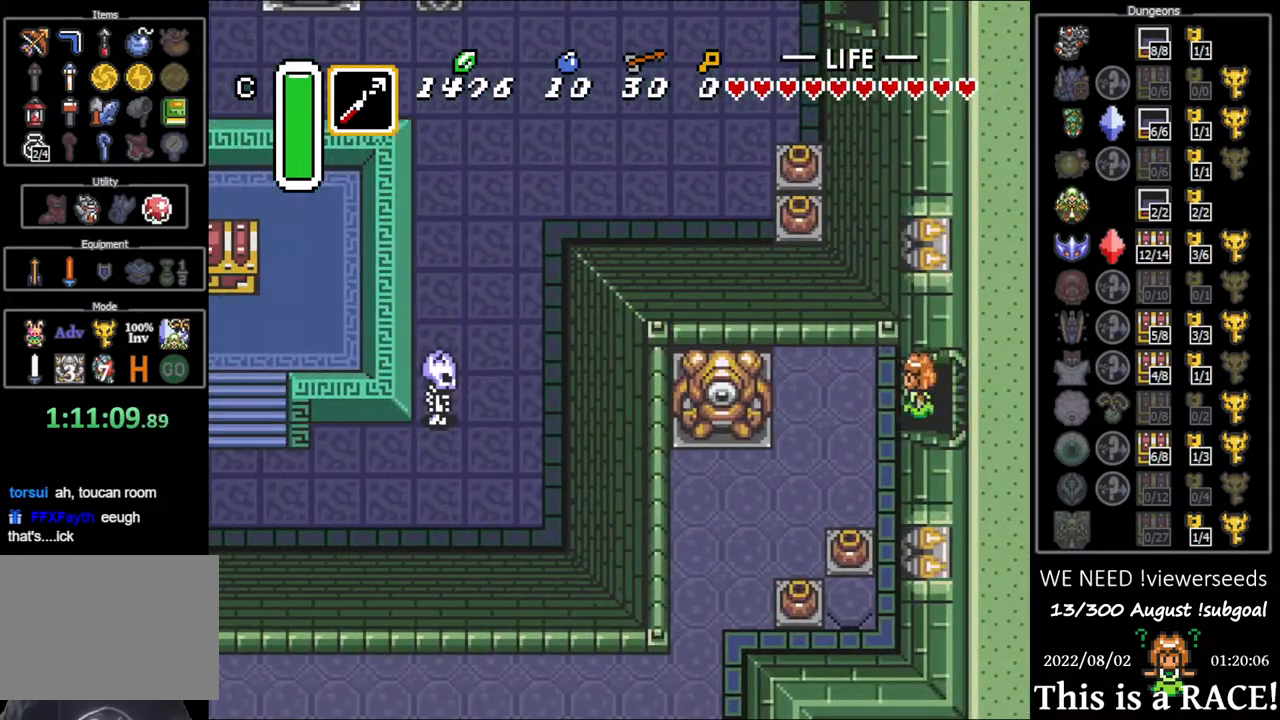
{"buttons": ["DPAD_DOWN", "DPAD_LEFT"], "events": []}
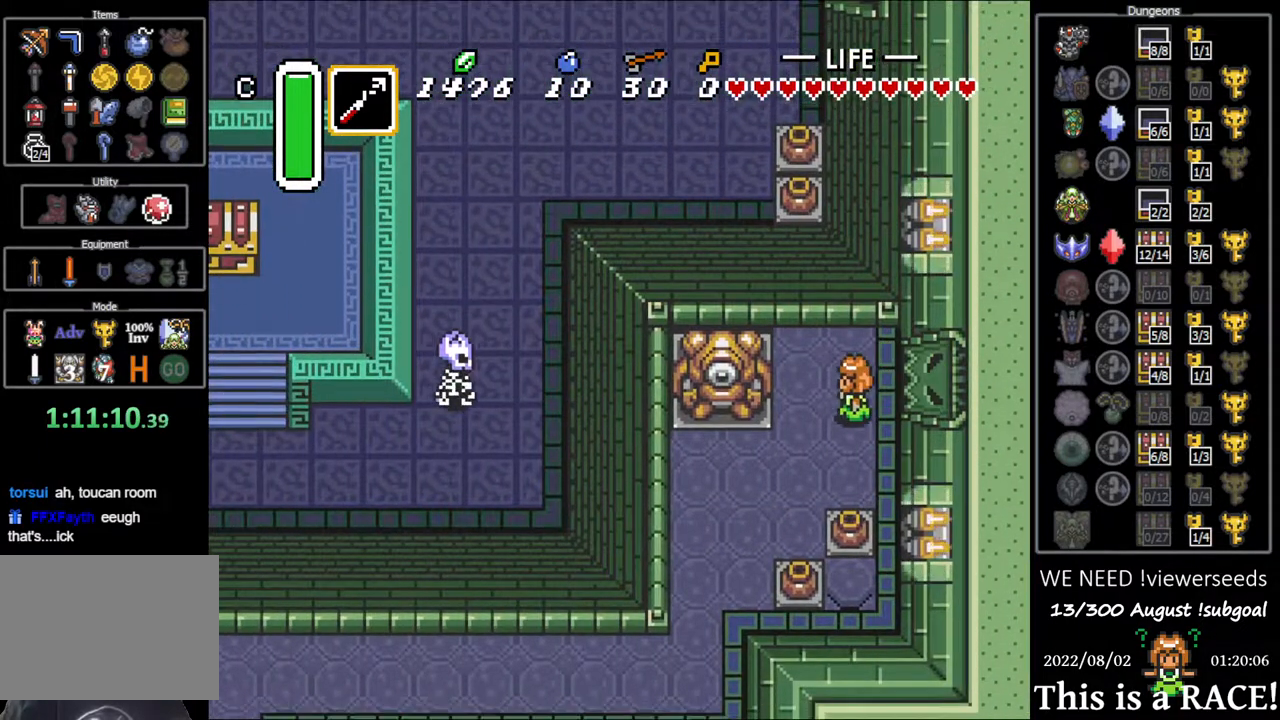
{"buttons": ["DPAD_DOWN", "DPAD_LEFT"], "events": []}
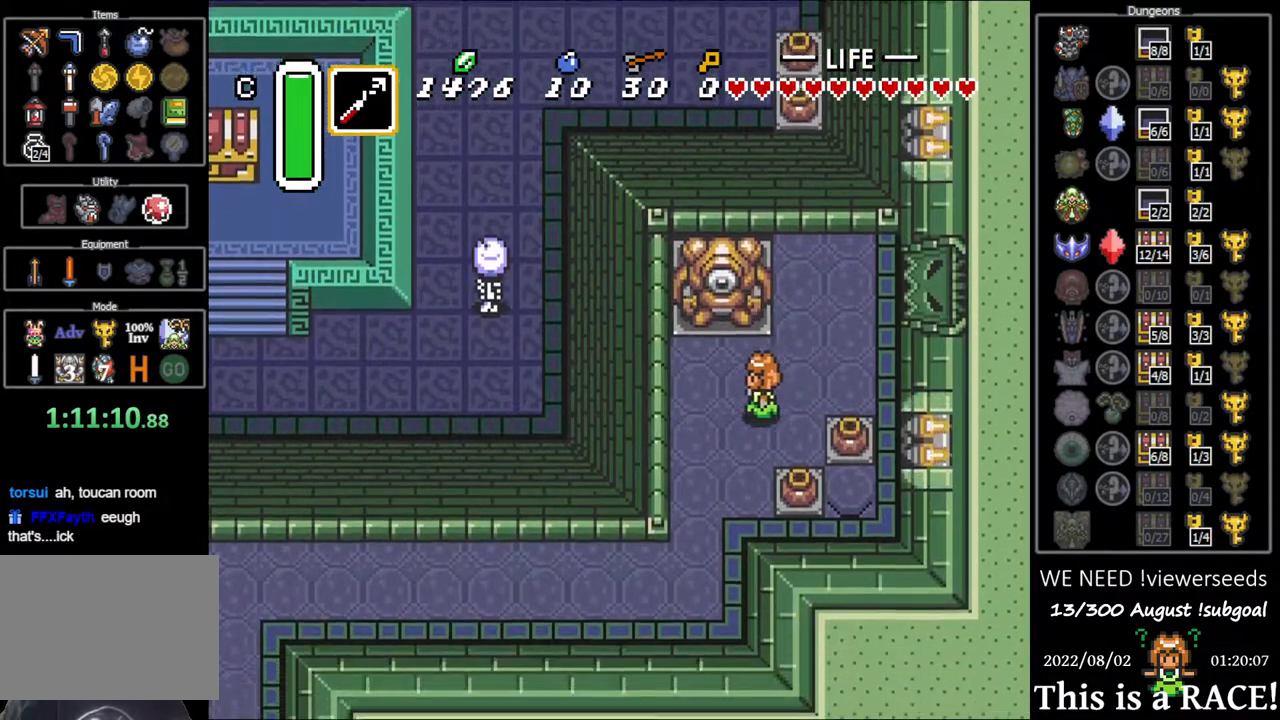
{"buttons": ["DPAD_DOWN", "DPAD_LEFT"], "events": []}
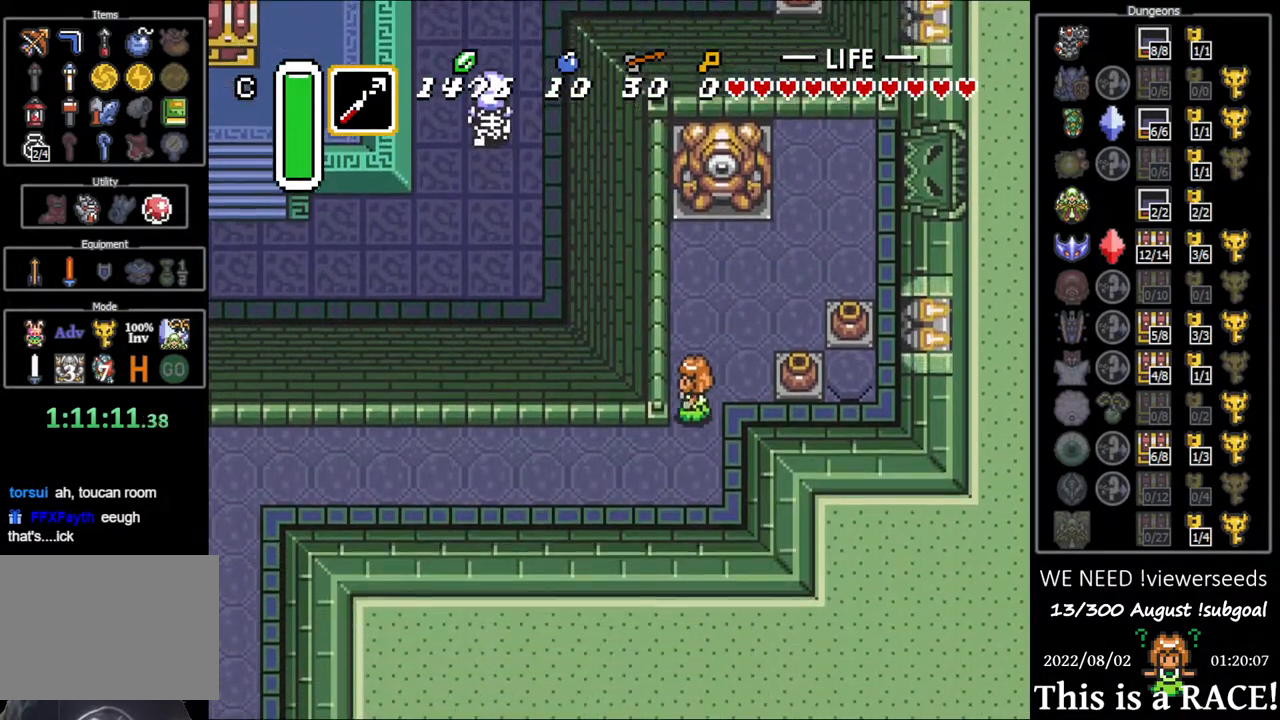
{"buttons": ["DPAD_UP", "DPAD_LEFT"], "events": [[200, "DPAD_DOWN", "up"], [367, "DPAD_UP", "down"], [400, "DPAD_UP", "up"], [500, "DPAD_UP", "down"]]}
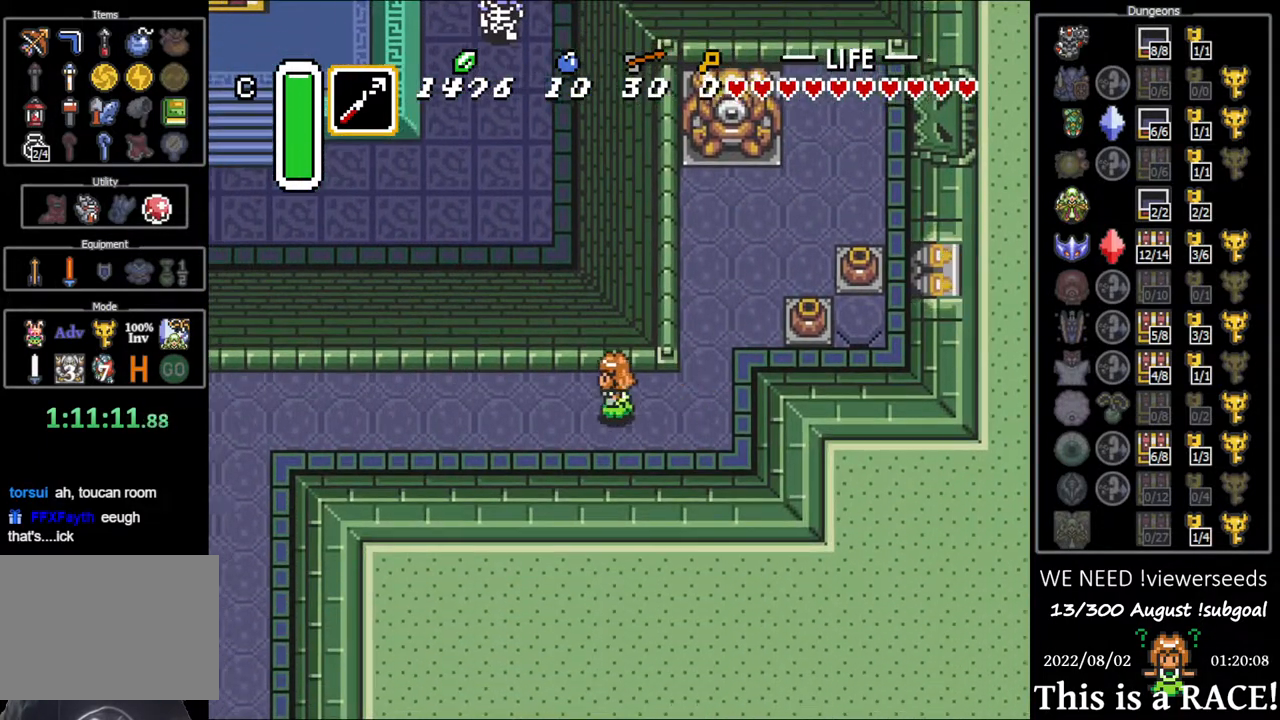
{"buttons": ["DPAD_UP", "DPAD_LEFT"], "events": [[67, "DPAD_UP", "up"], [167, "DPAD_UP", "down"], [233, "DPAD_UP", "up"], [333, "DPAD_UP", "down"], [400, "DPAD_UP", "up"], [483, "DPAD_UP", "down"]]}
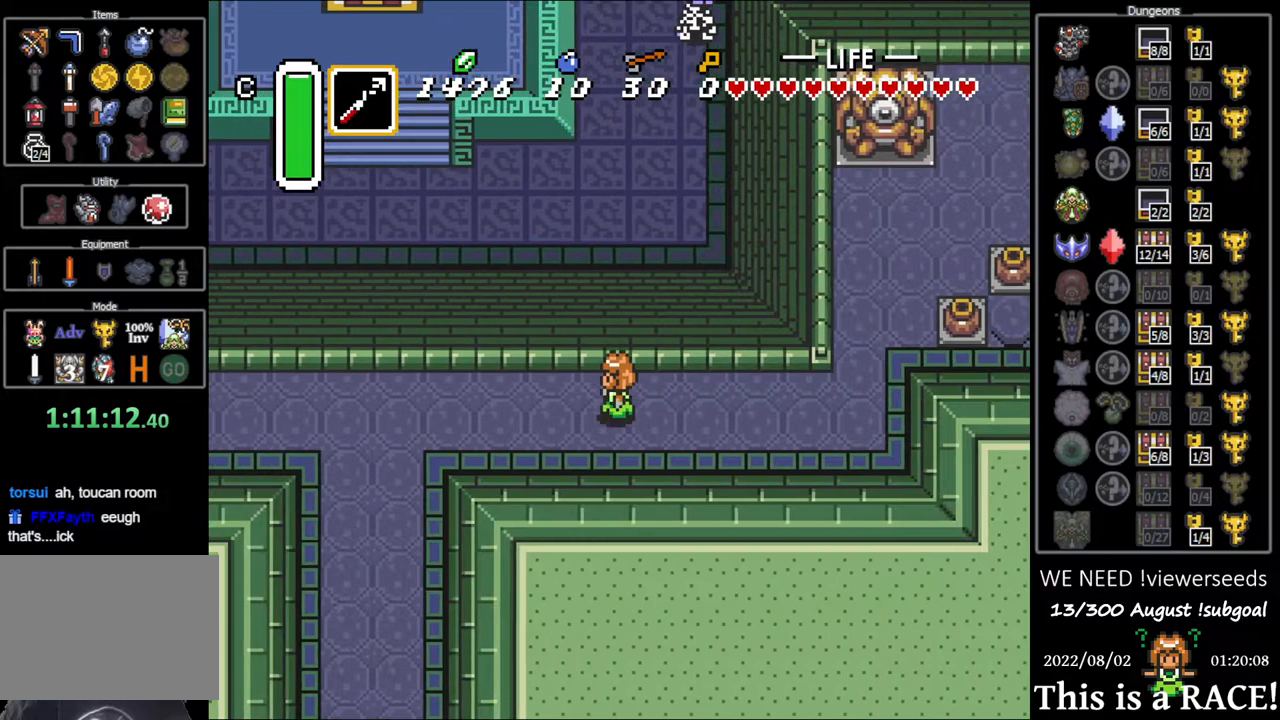
{"buttons": ["DPAD_UP", "DPAD_LEFT"], "events": [[50, "DPAD_UP", "up"], [150, "DPAD_UP", "down"], [217, "DPAD_UP", "up"], [317, "DPAD_UP", "down"], [383, "DPAD_UP", "up"], [450, "DPAD_UP", "down"]]}
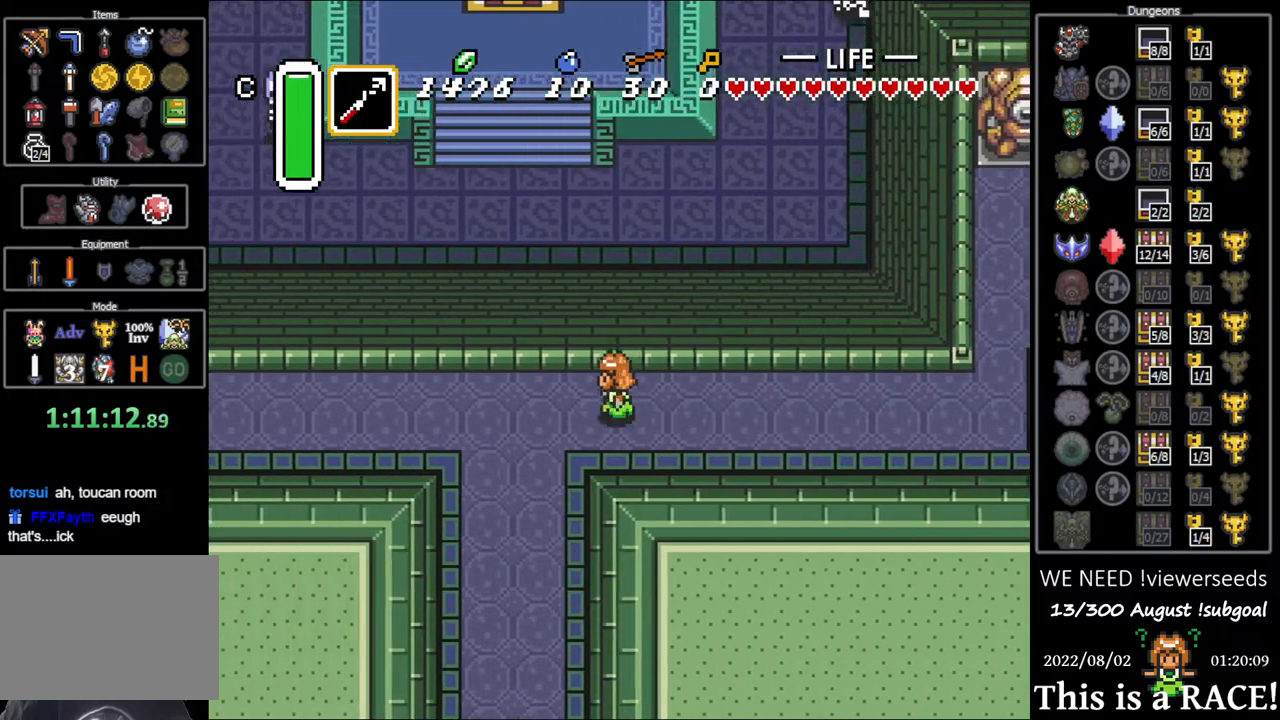
{"buttons": ["DPAD_UP", "DPAD_LEFT"], "events": [[17, "DPAD_UP", "up"], [117, "DPAD_UP", "down"], [183, "DPAD_UP", "up"], [283, "DPAD_UP", "down"], [367, "DPAD_UP", "up"], [467, "DPAD_UP", "down"]]}
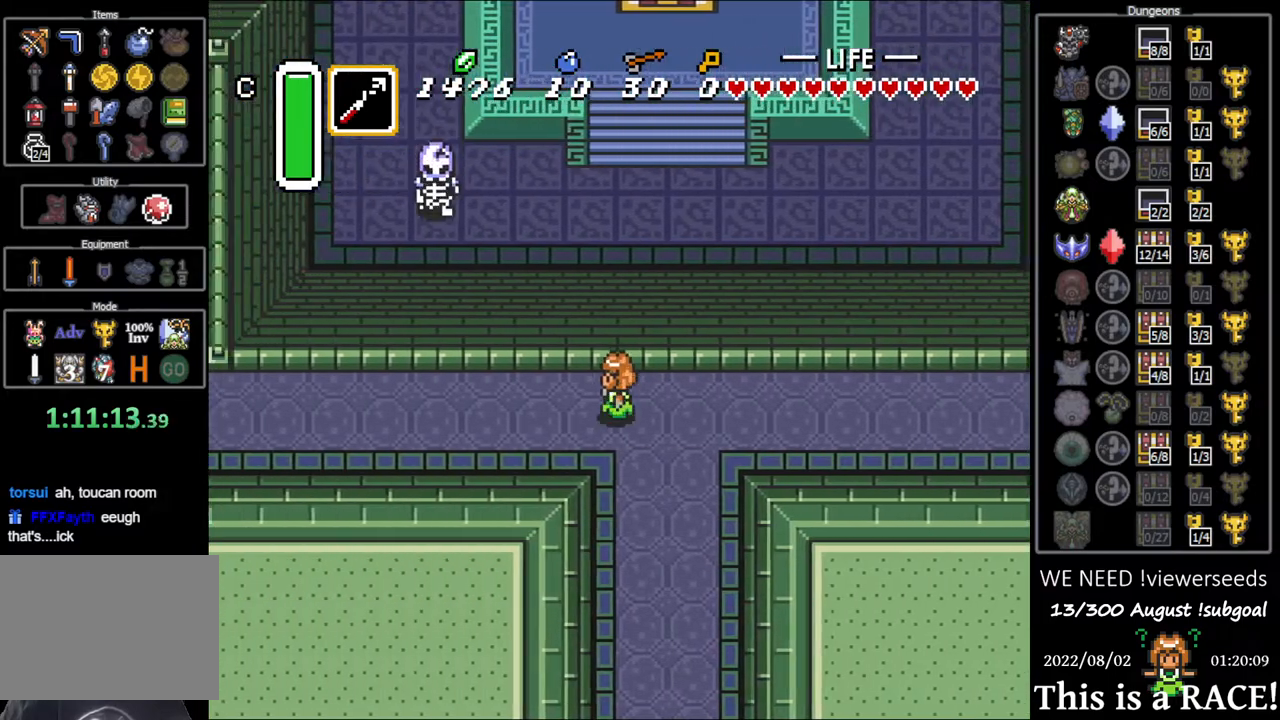
{"buttons": ["DPAD_UP", "DPAD_LEFT"], "events": [[33, "DPAD_UP", "up"], [133, "DPAD_UP", "down"], [200, "DPAD_UP", "up"], [300, "DPAD_UP", "down"], [400, "DPAD_UP", "up"], [467, "DPAD_UP", "down"]]}
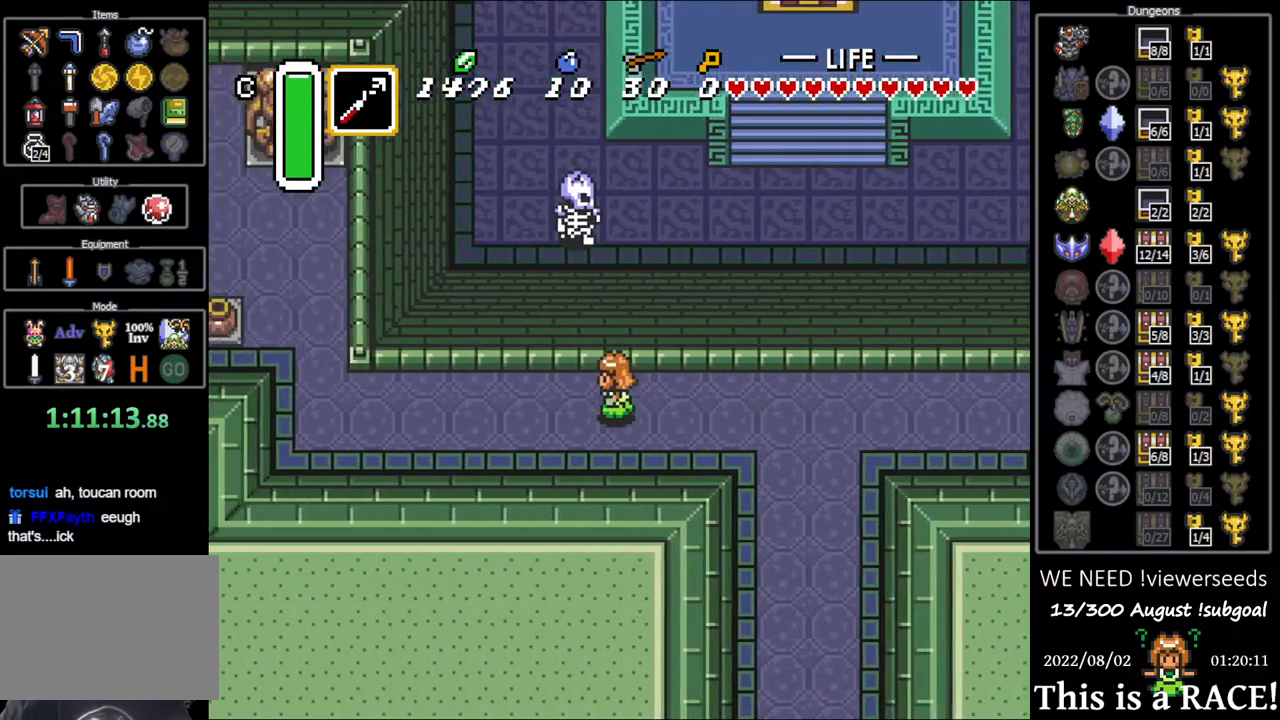
{"buttons": ["DPAD_UP", "DPAD_LEFT"], "events": [[33, "DPAD_UP", "up"], [133, "DPAD_UP", "down"], [217, "DPAD_UP", "up"], [317, "DPAD_UP", "down"], [417, "DPAD_UP", "up"], [483, "DPAD_UP", "down"]]}
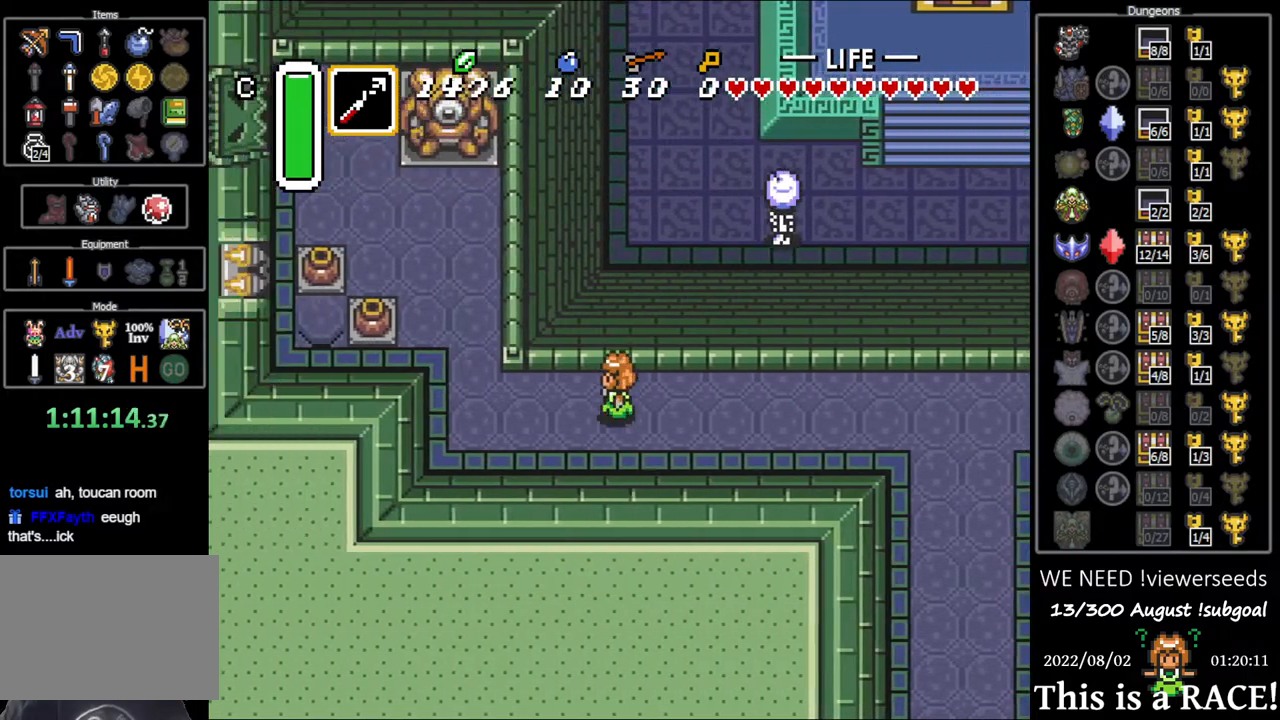
{"buttons": ["DPAD_UP", "DPAD_LEFT"], "events": [[83, "DPAD_UP", "up"], [183, "DPAD_UP", "down"]]}
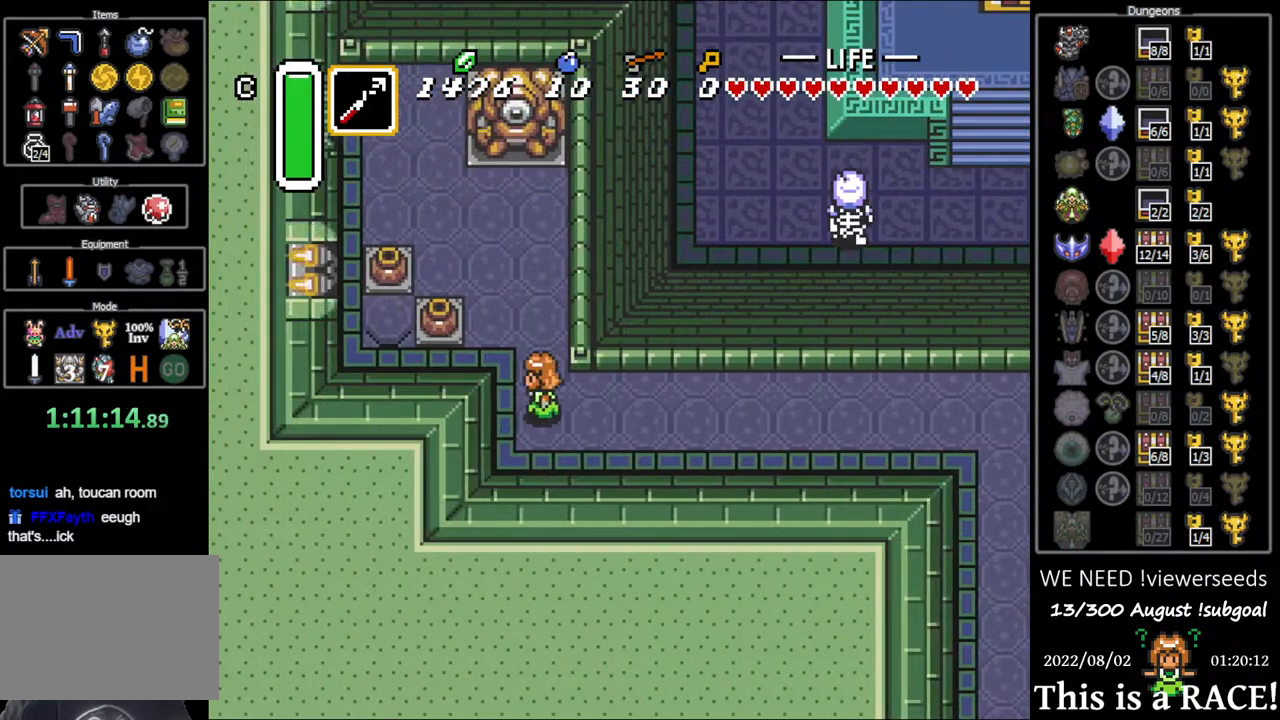
{"buttons": ["DPAD_UP", "DPAD_LEFT"], "events": []}
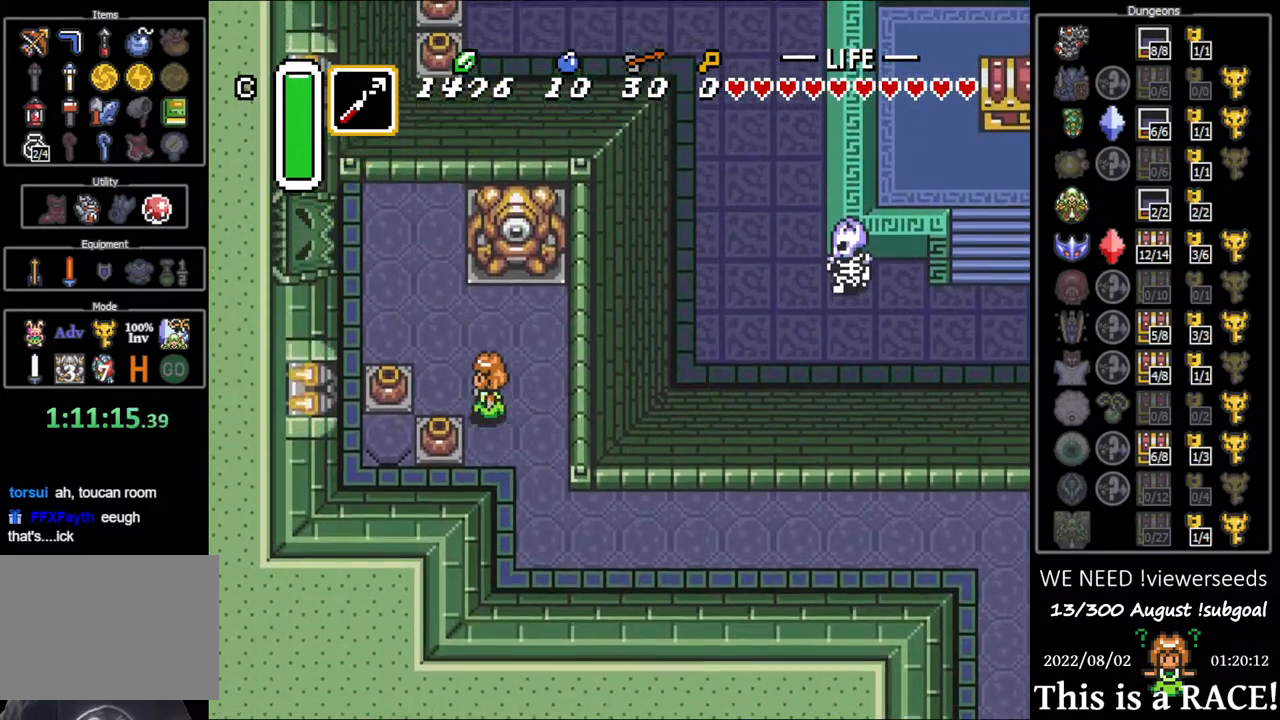
{"buttons": ["DPAD_LEFT"], "events": [[33, "DPAD_UP", "up"]]}